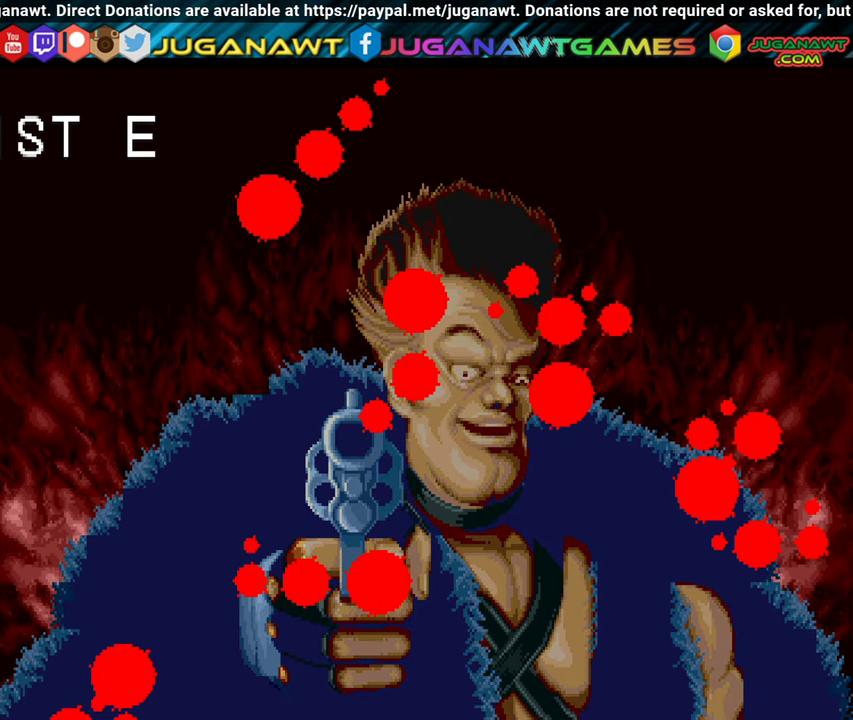
Gameplay with a controller (Xbox layout); each line is a JSON object with the inputs held at the frame after it. "events" lists button and stick changes between this image and that frame as [ms after this image, input, new state], when the widget could be followed in between. Not read: right_stick.
{"buttons": [], "left_stick": "center", "events": [[17, "DPAD_RIGHT", "up"], [100, "DPAD_RIGHT", "down"], [167, "DPAD_RIGHT", "up"], [283, "DPAD_RIGHT", "down"], [333, "DPAD_RIGHT", "up"], [433, "DPAD_RIGHT", "down"], [483, "DPAD_RIGHT", "up"]]}
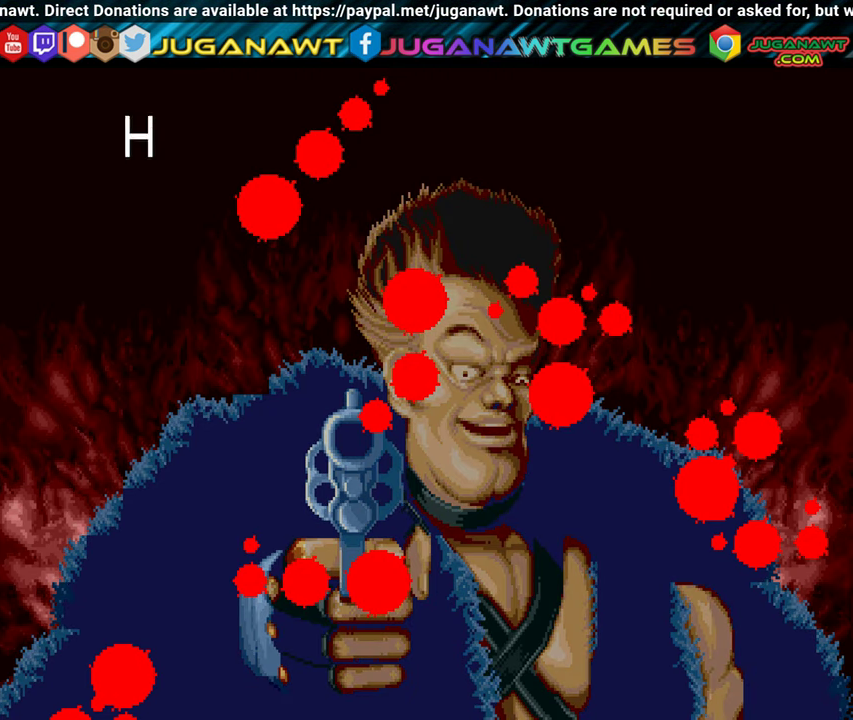
{"buttons": [], "left_stick": "center", "events": [[283, "DPAD_RIGHT", "down"], [367, "DPAD_RIGHT", "up"]]}
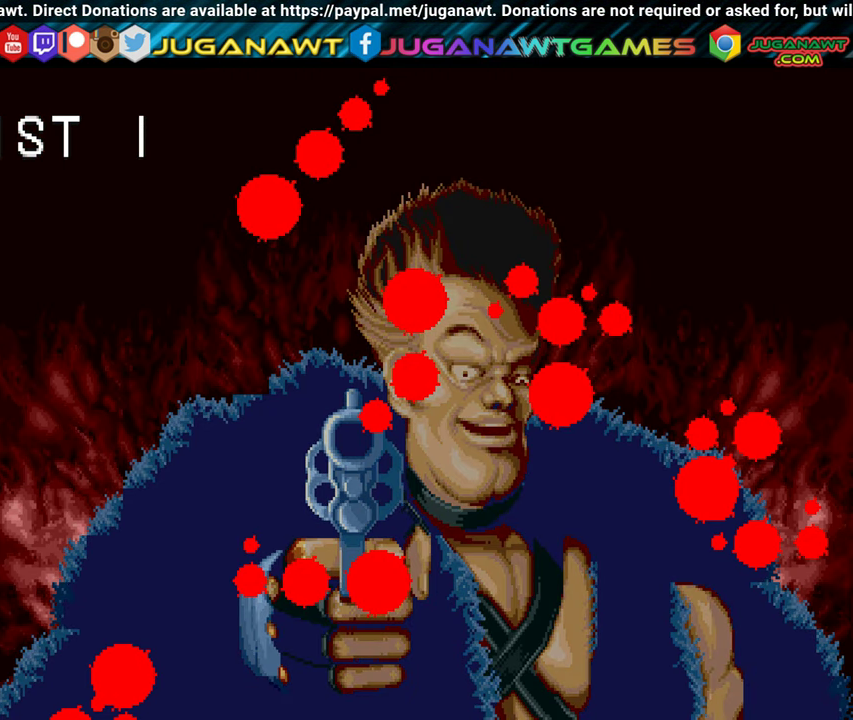
{"buttons": ["B"], "left_stick": "center", "events": [[133, "DPAD_RIGHT", "down"], [183, "DPAD_RIGHT", "up"], [433, "B", "down"]]}
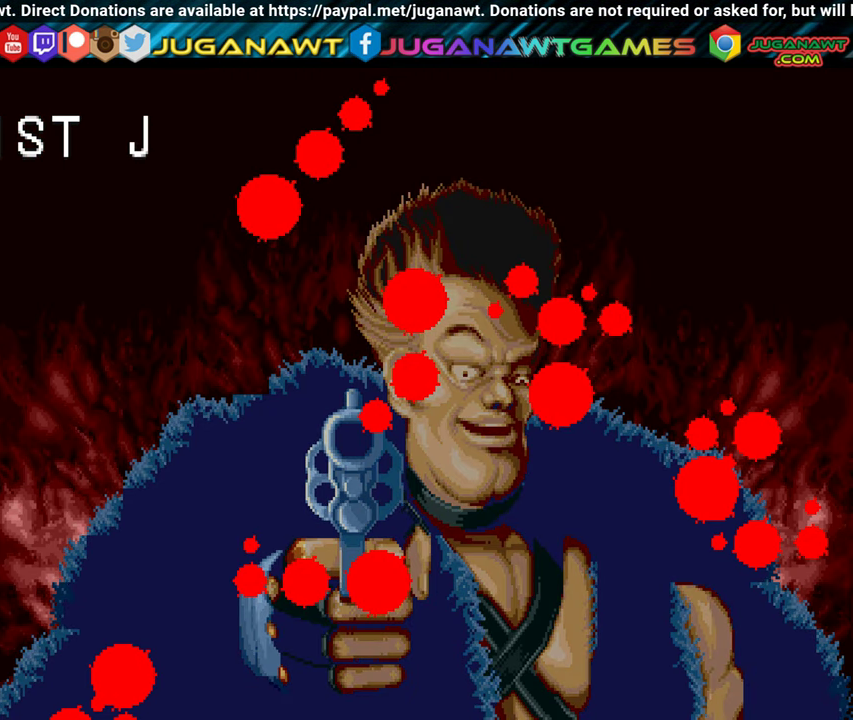
{"buttons": [], "left_stick": "center", "events": [[17, "B", "up"]]}
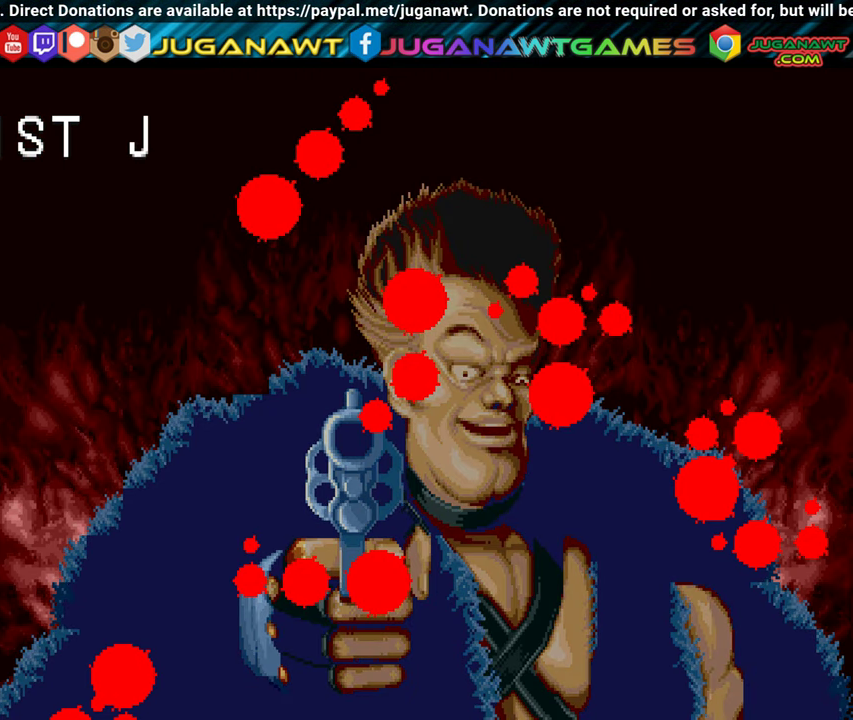
{"buttons": [], "left_stick": "center", "events": [[367, "A", "down"], [433, "A", "up"]]}
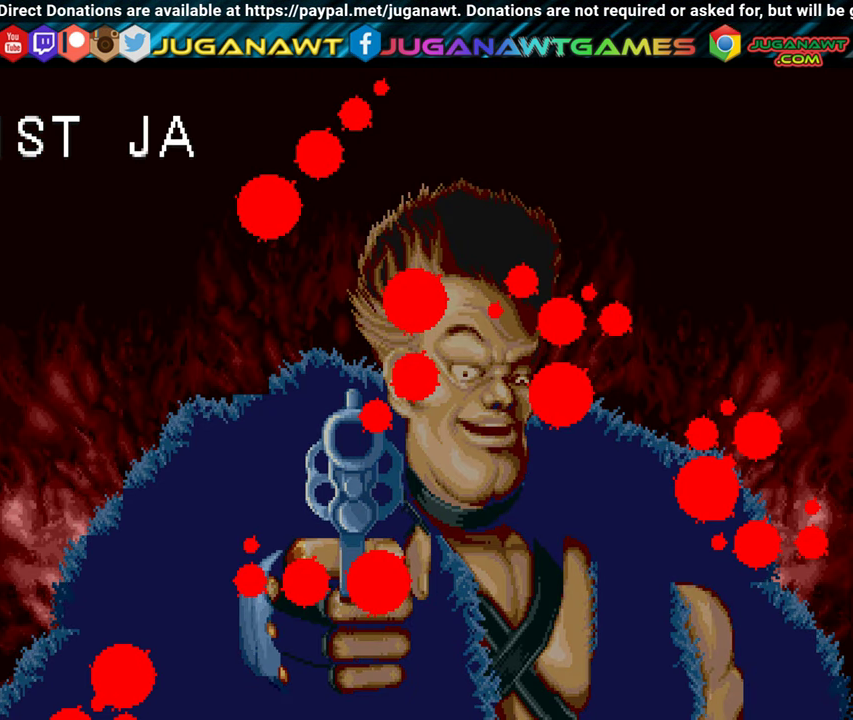
{"buttons": ["DPAD_RIGHT"], "left_stick": "center", "events": [[133, "DPAD_RIGHT", "down"], [167, "DPAD_RIGHT", "up"], [267, "DPAD_RIGHT", "down"], [333, "DPAD_RIGHT", "up"], [433, "DPAD_RIGHT", "down"]]}
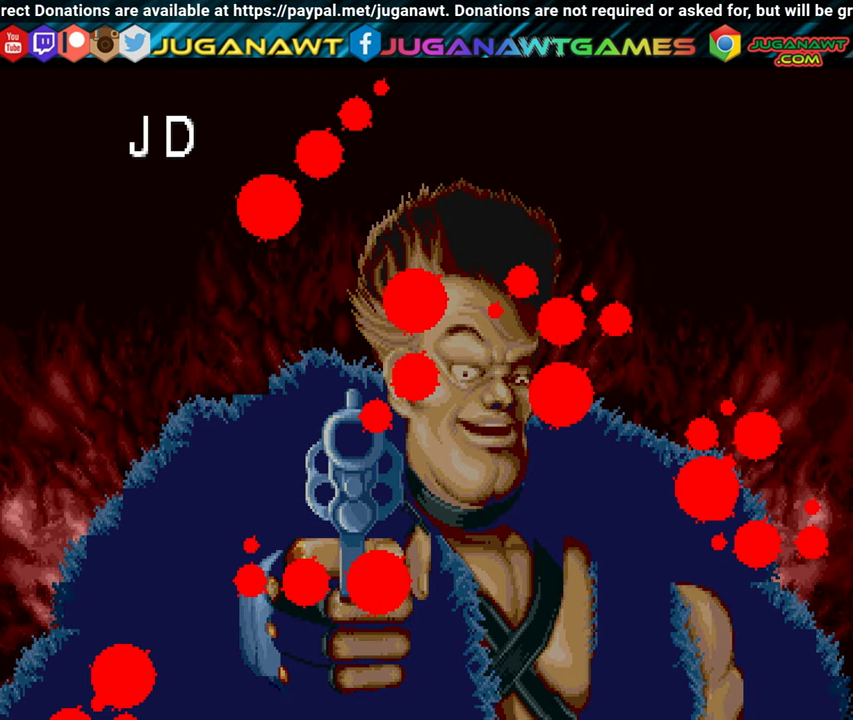
{"buttons": ["DPAD_RIGHT"], "left_stick": "center", "events": [[17, "DPAD_RIGHT", "up"], [84, "DPAD_RIGHT", "down"]]}
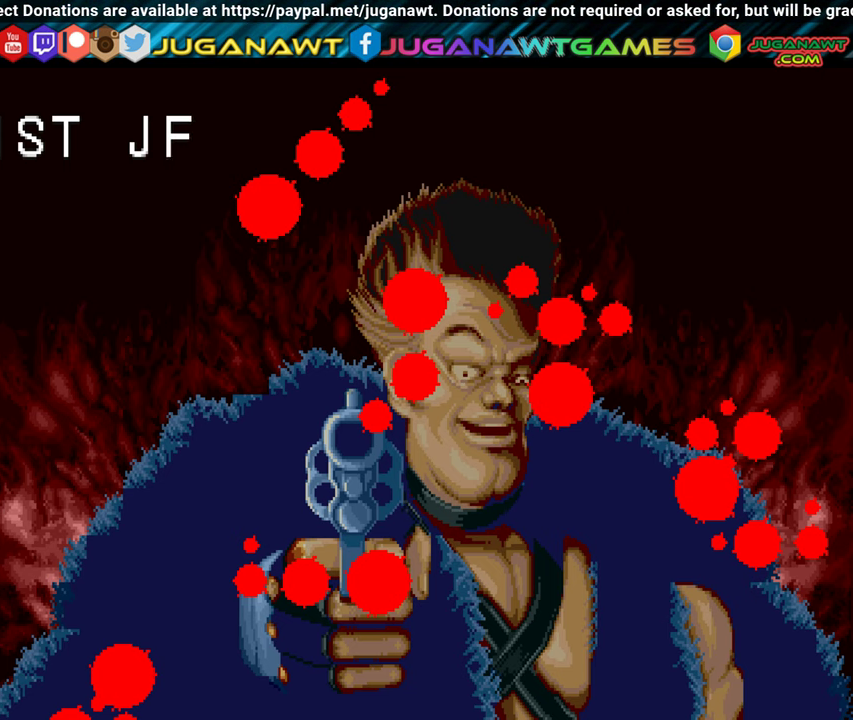
{"buttons": ["DPAD_RIGHT"], "left_stick": "center", "events": []}
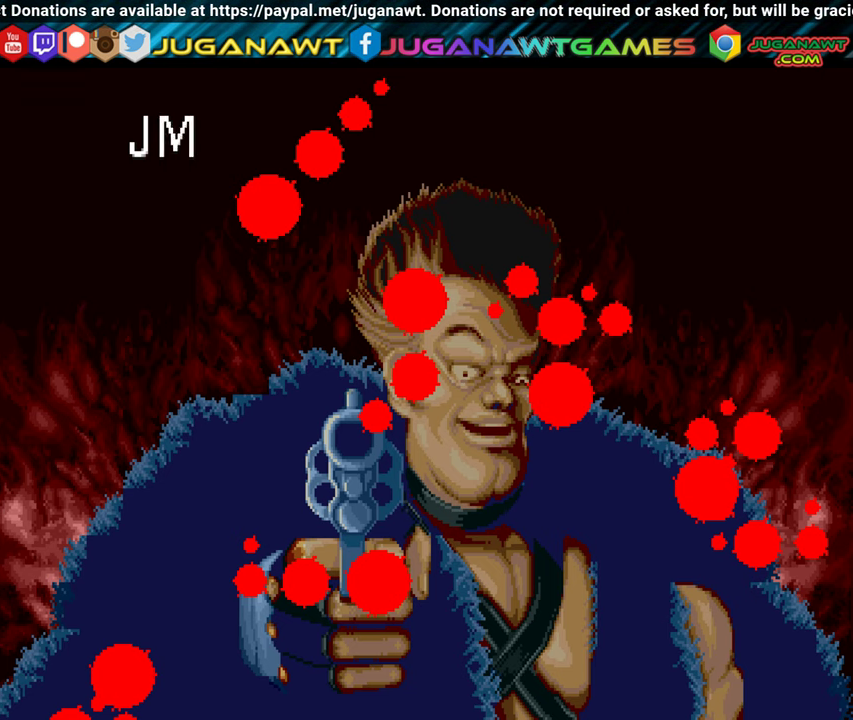
{"buttons": ["DPAD_RIGHT"], "left_stick": "center", "events": [[34, "DPAD_RIGHT", "up"], [100, "DPAD_RIGHT", "down"], [234, "DPAD_RIGHT", "up"], [300, "DPAD_RIGHT", "down"]]}
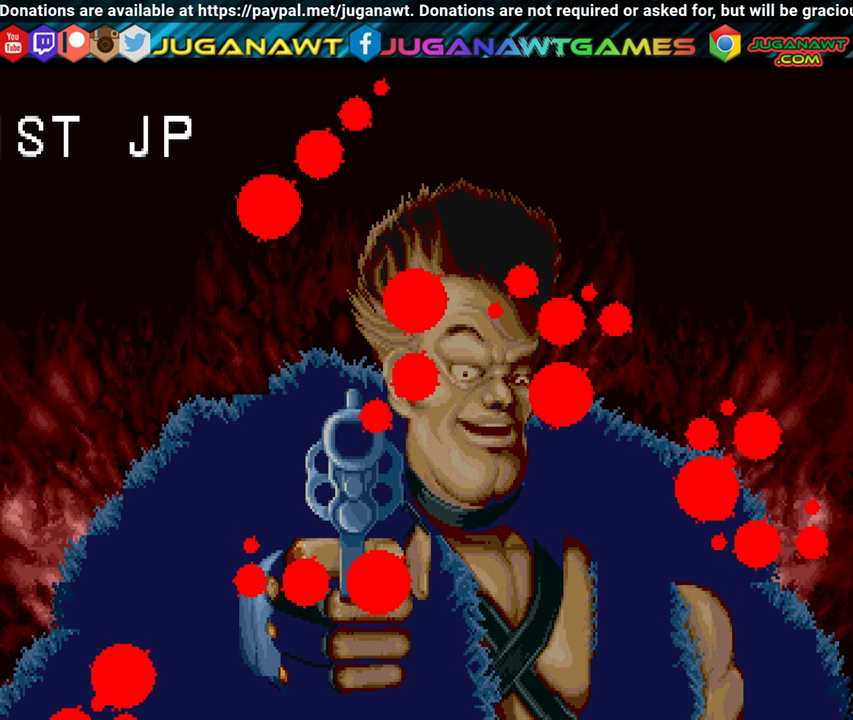
{"buttons": [], "left_stick": "center", "events": [[450, "DPAD_RIGHT", "up"]]}
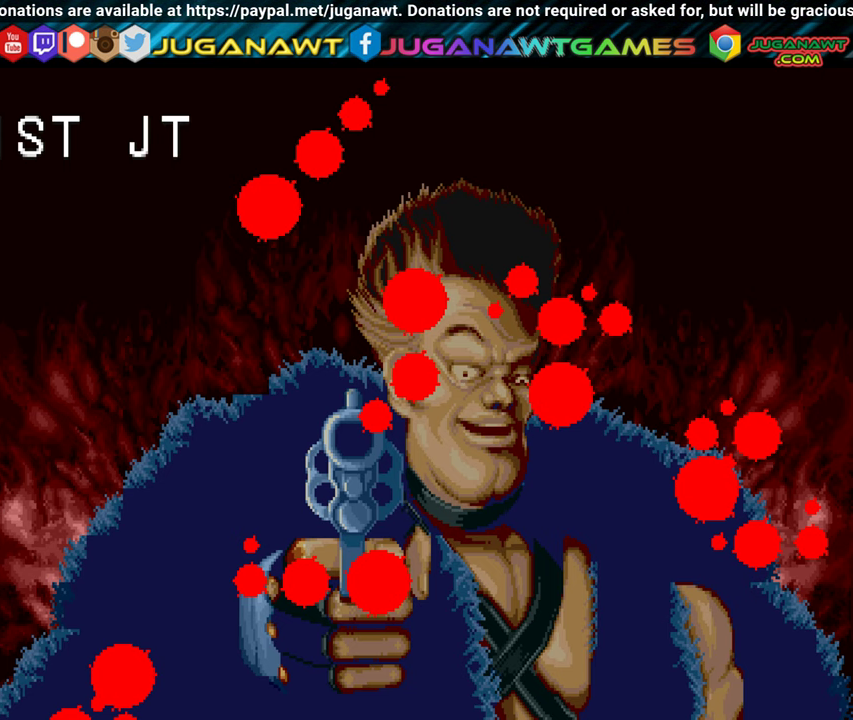
{"buttons": [], "left_stick": "center", "events": [[350, "DPAD_RIGHT", "down"], [434, "DPAD_RIGHT", "up"]]}
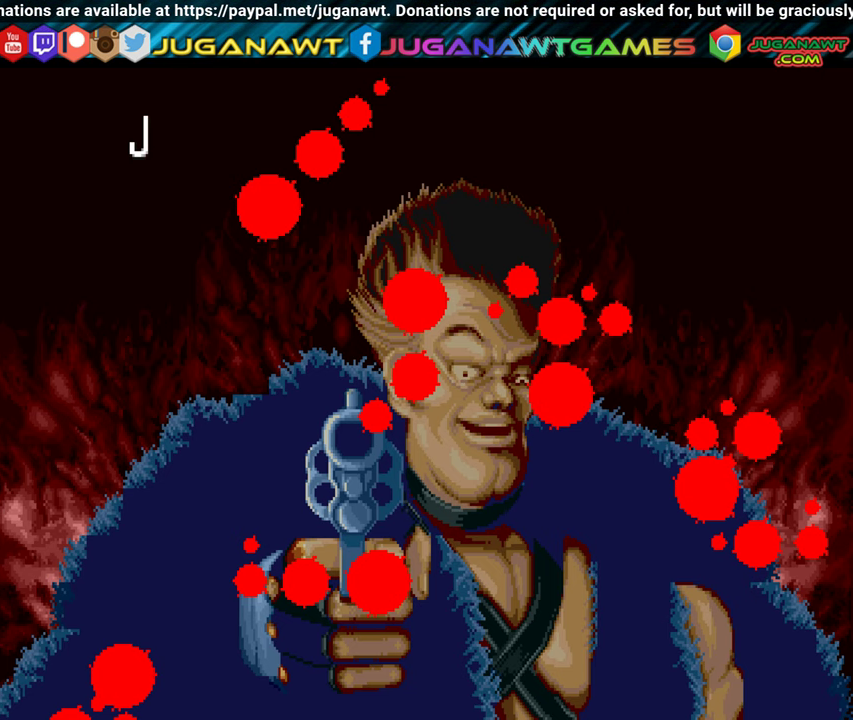
{"buttons": ["DPAD_RIGHT"], "left_stick": "center", "events": [[184, "A", "down"], [317, "A", "up"], [434, "DPAD_RIGHT", "down"]]}
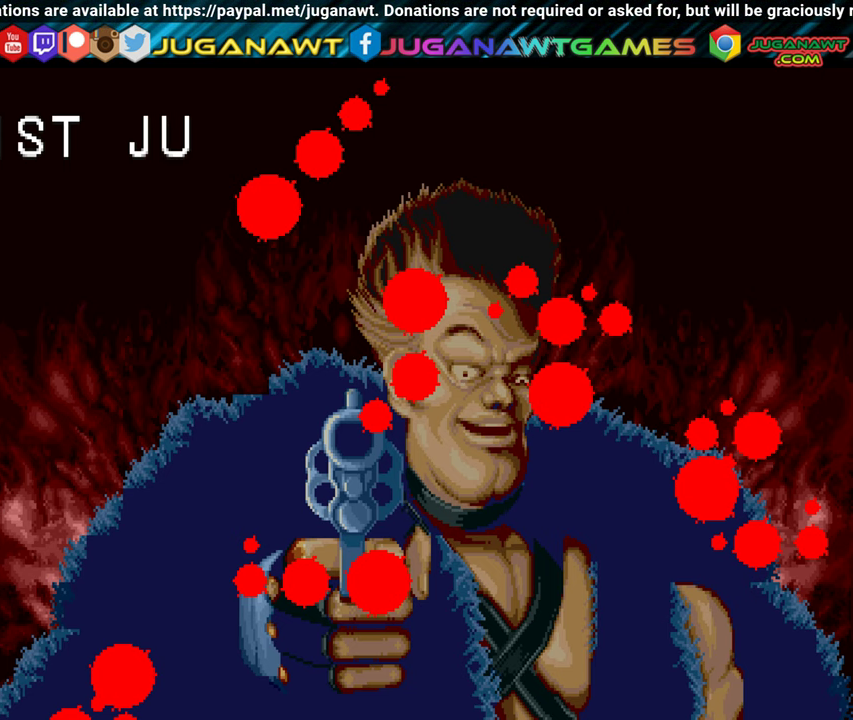
{"buttons": ["DPAD_RIGHT"], "left_stick": "center", "events": []}
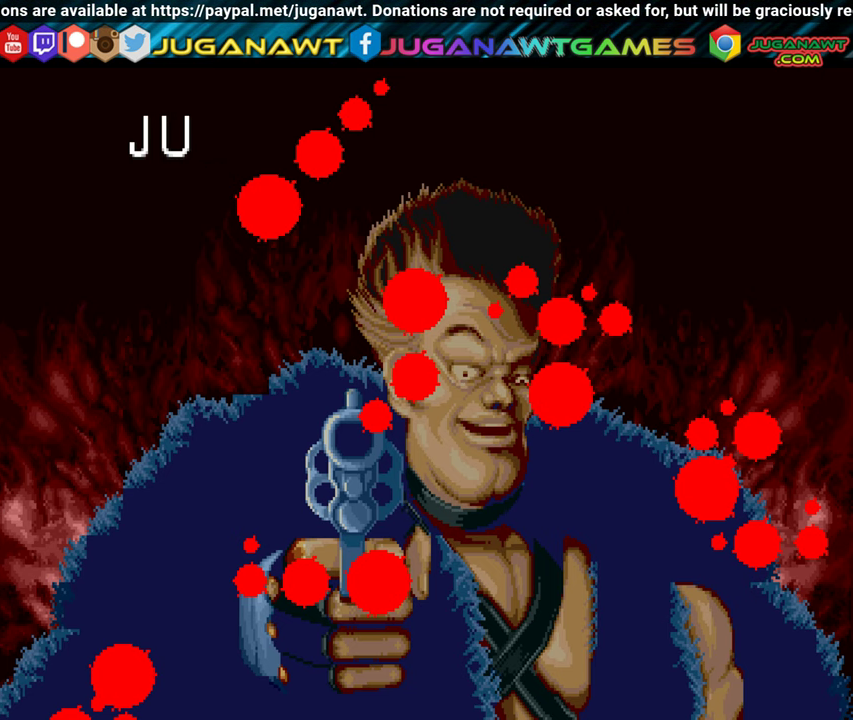
{"buttons": [], "left_stick": "center", "events": [[134, "DPAD_RIGHT", "up"]]}
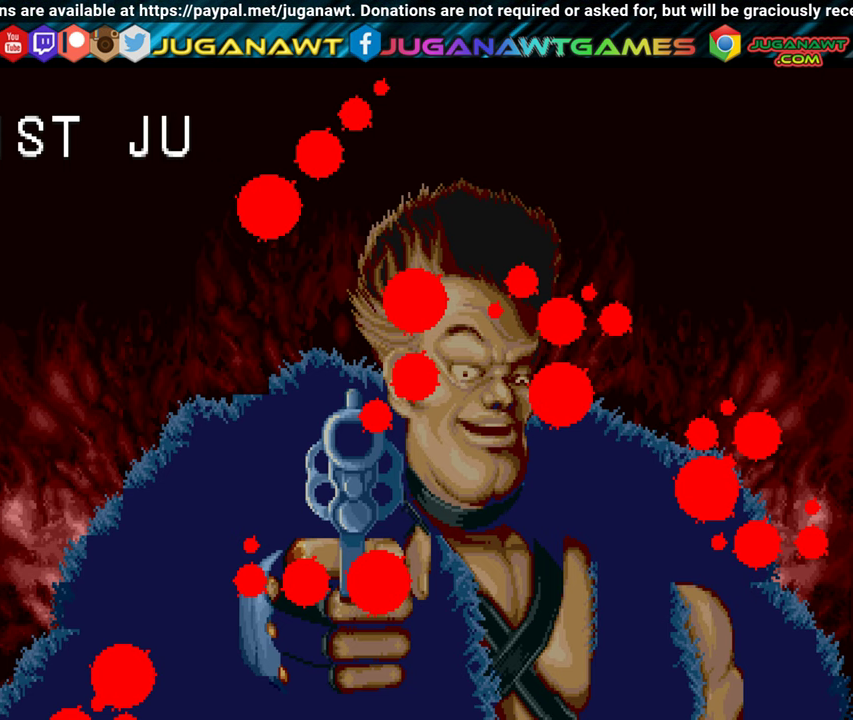
{"buttons": ["A"], "left_stick": "center", "events": [[50, "A", "down"], [167, "A", "up"], [484, "A", "down"]]}
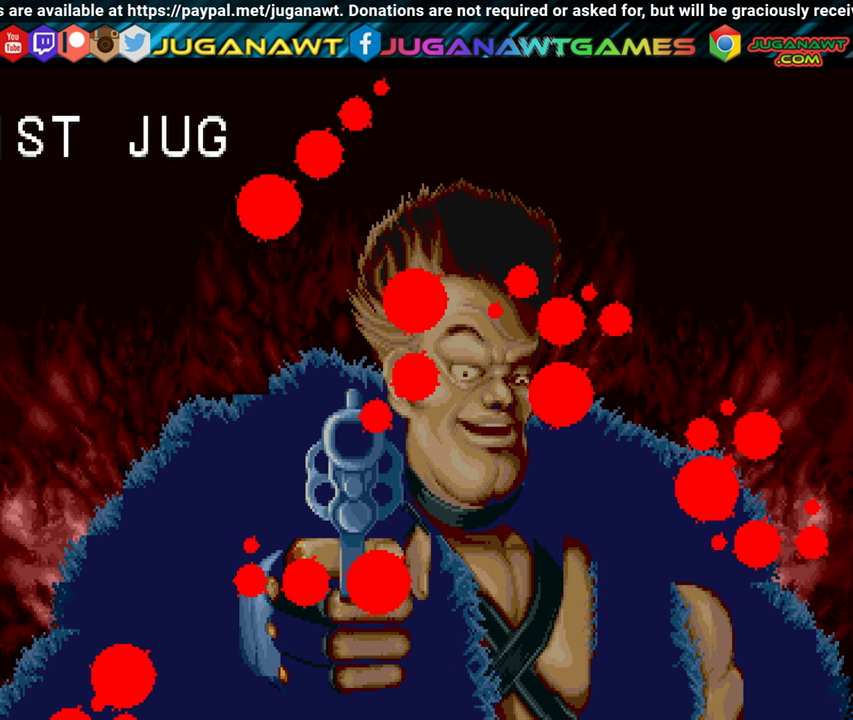
{"buttons": [], "left_stick": "center", "events": [[84, "A", "up"]]}